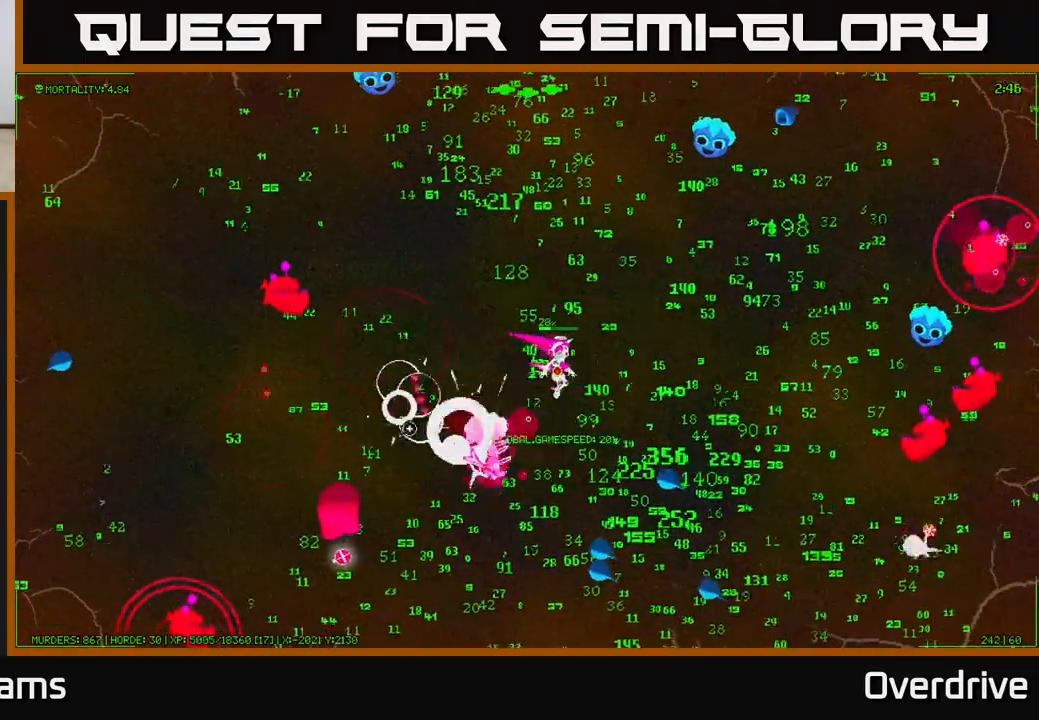
Gameplay with a controller (Xbox layout); each line is a JSON object with the inputs held at the frame after it. "events" lists button and stick changes between this image and that frame as [ms after this image, input, new state], when the widget could be followed in between.
{"buttons": [], "left_stick": "down-right", "right_stick": "left", "events": [[433, "left_stick", "down-right"]]}
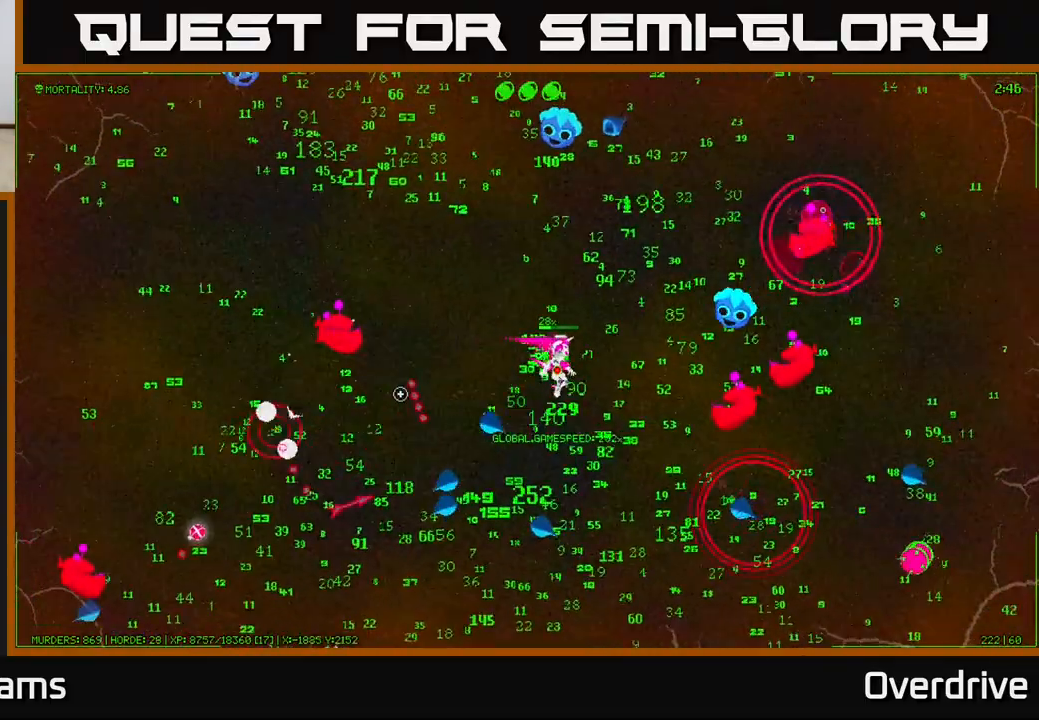
{"buttons": [], "left_stick": "down", "right_stick": "left", "events": [[200, "left_stick", "down"]]}
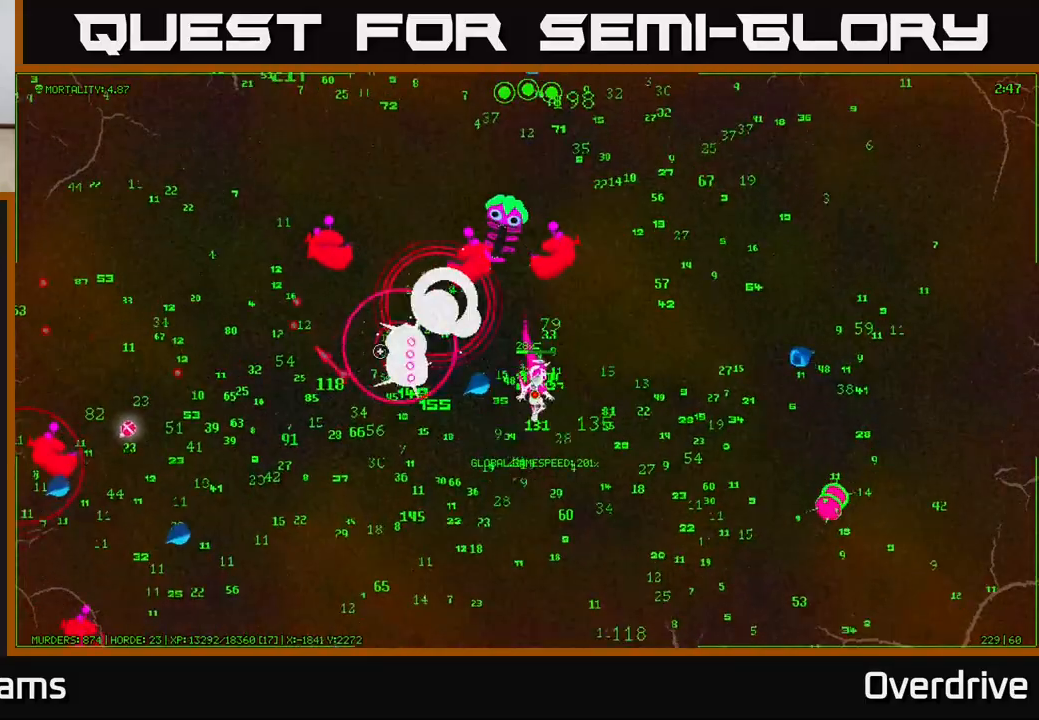
{"buttons": [], "left_stick": "down-left", "right_stick": "up-left", "events": [[17, "right_stick", "up-left"], [267, "left_stick", "down-left"]]}
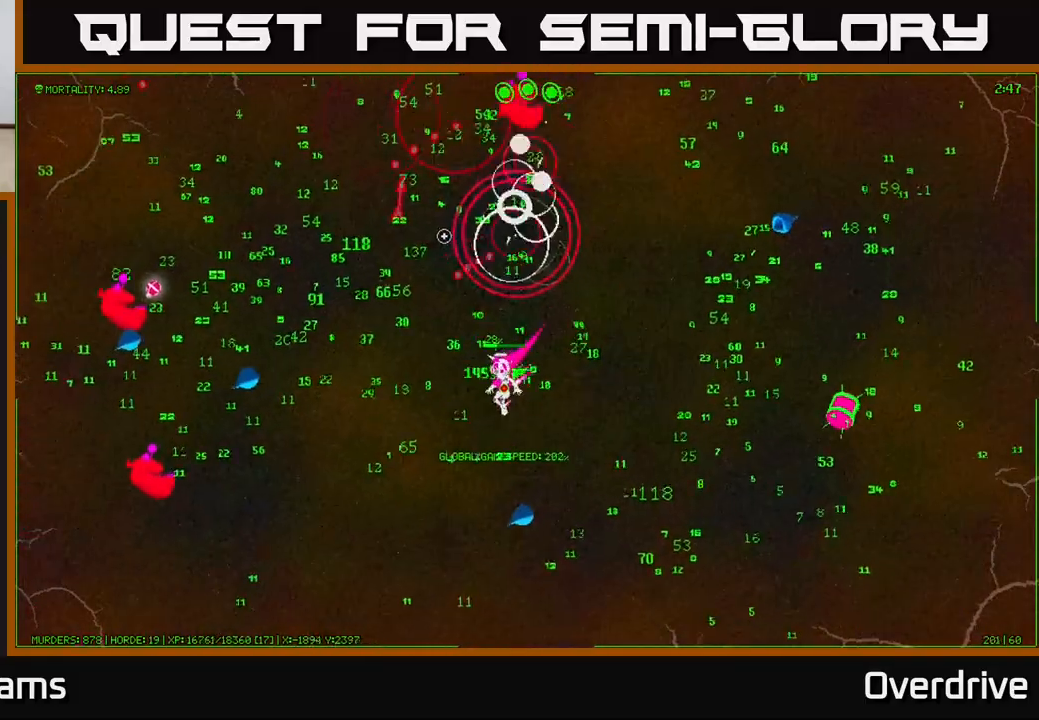
{"buttons": [], "left_stick": "up-left", "right_stick": "left", "events": [[17, "left_stick", "left"], [50, "right_stick", "up"], [117, "left_stick", "up-left"], [167, "right_stick", "up-right"], [400, "right_stick", "left"]]}
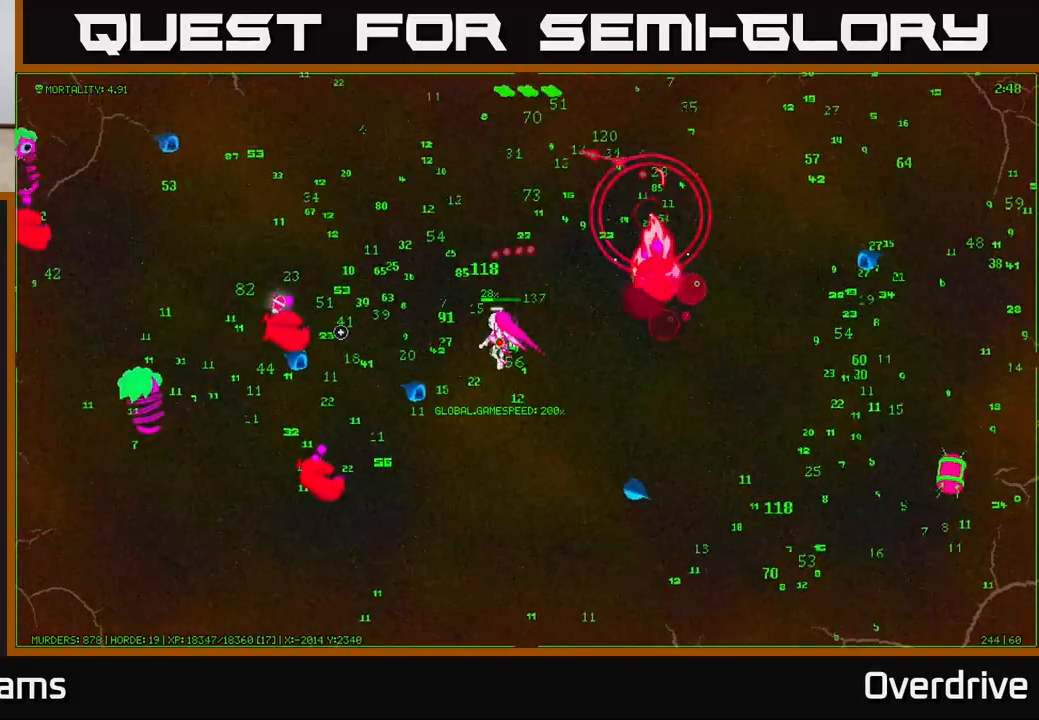
{"buttons": [], "left_stick": "up-left", "right_stick": "down", "events": [[233, "left_stick", "up"], [250, "right_stick", "down-left"], [400, "left_stick", "up-left"], [467, "right_stick", "down"]]}
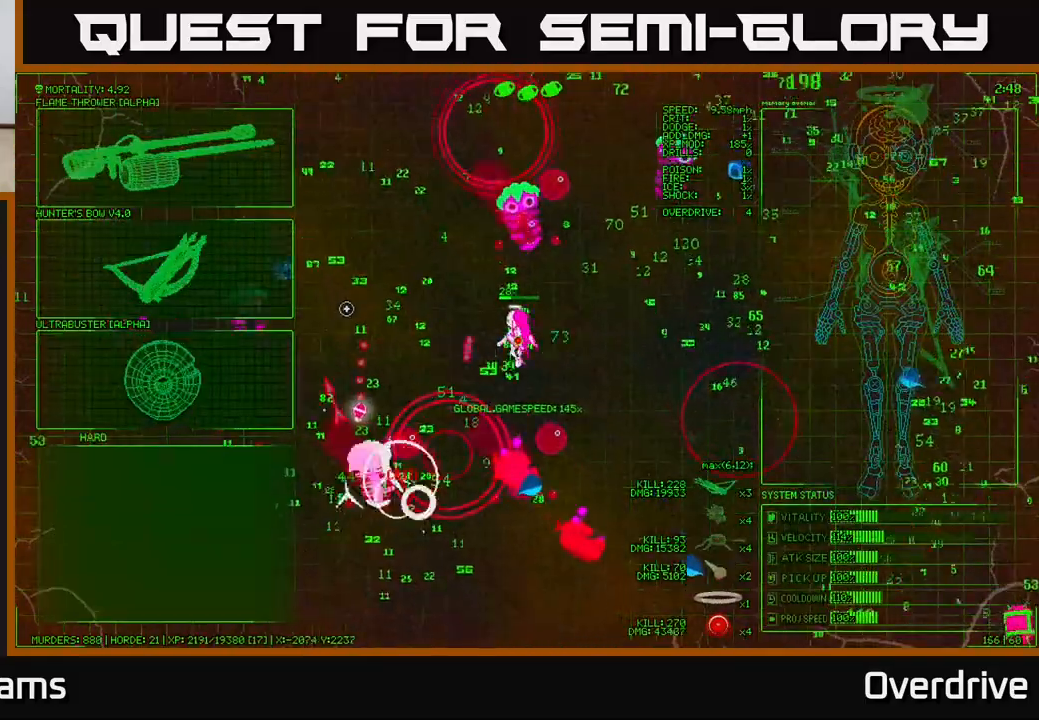
{"buttons": [], "left_stick": "up-left", "right_stick": "down", "events": [[33, "left_stick", "left"], [167, "right_stick", "down-right"], [367, "left_stick", "up-left"], [417, "right_stick", "down"]]}
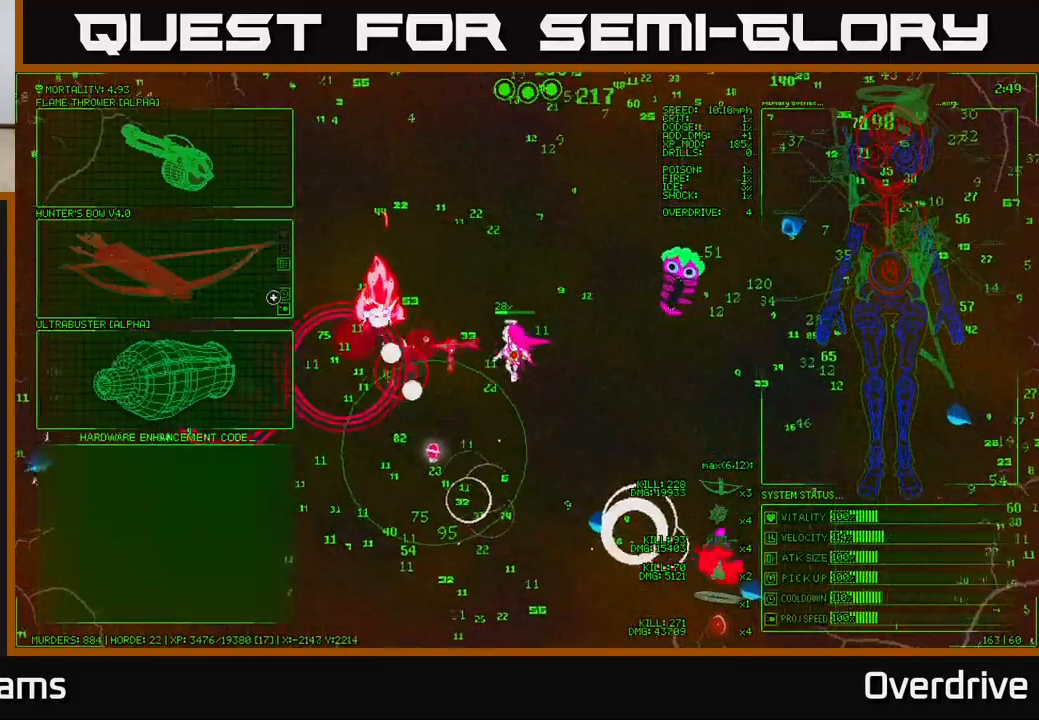
{"buttons": [], "left_stick": "center", "right_stick": "center", "events": [[100, "right_stick", "down-left"], [333, "right_stick", "center"], [400, "left_stick", "center"]]}
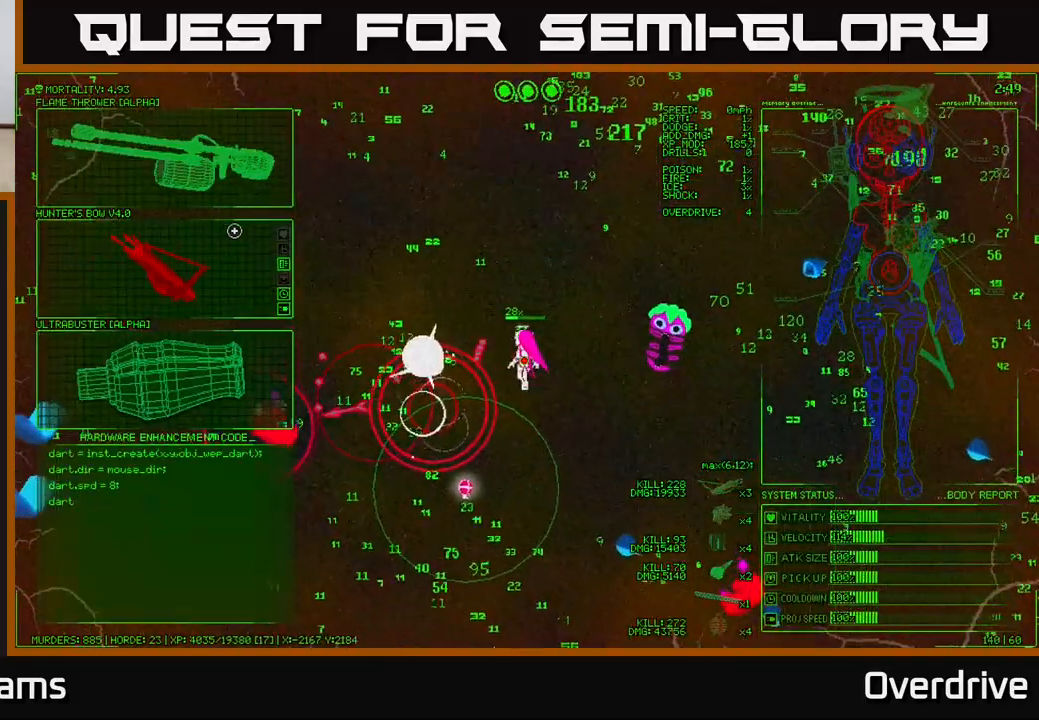
{"buttons": [], "left_stick": "center", "right_stick": "center", "events": [[67, "left_stick", "left"], [200, "left_stick", "down-left"], [350, "left_stick", "center"]]}
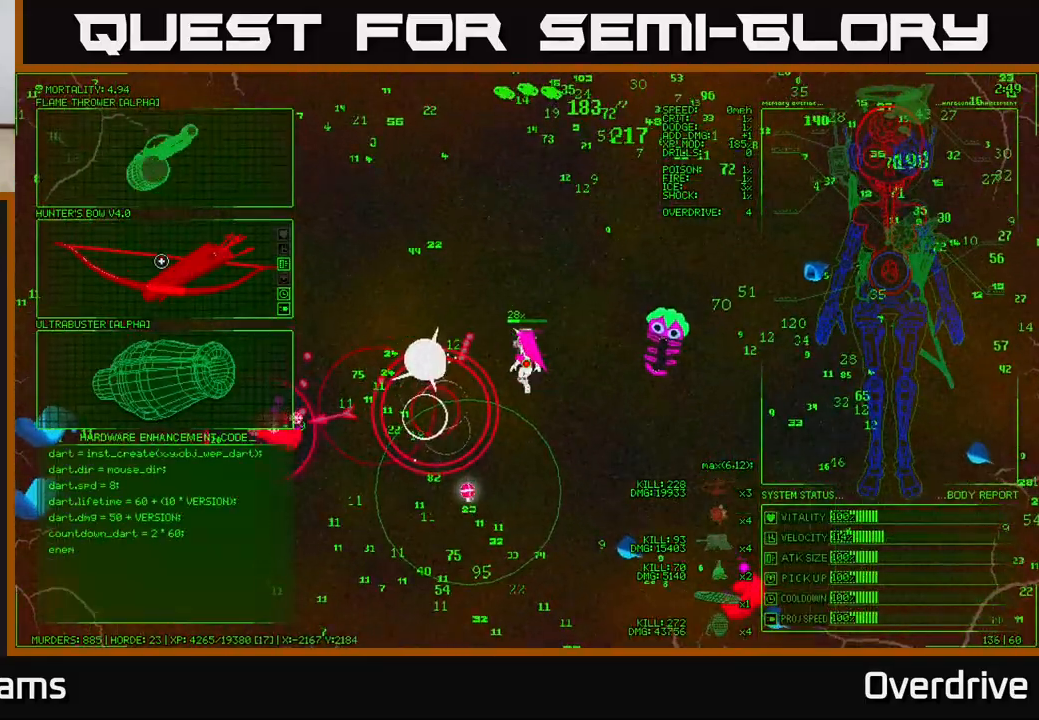
{"buttons": [], "left_stick": "up", "right_stick": "center", "events": [[450, "left_stick", "up"]]}
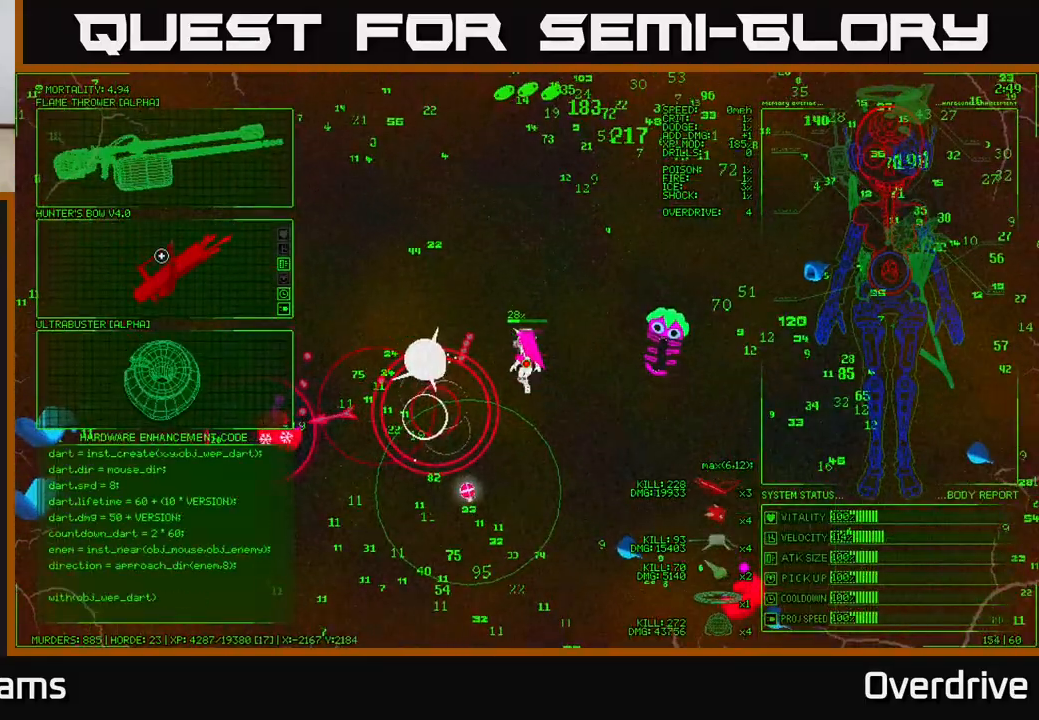
{"buttons": [], "left_stick": "center", "right_stick": "center", "events": [[333, "left_stick", "center"], [400, "left_stick", "down"], [483, "left_stick", "center"]]}
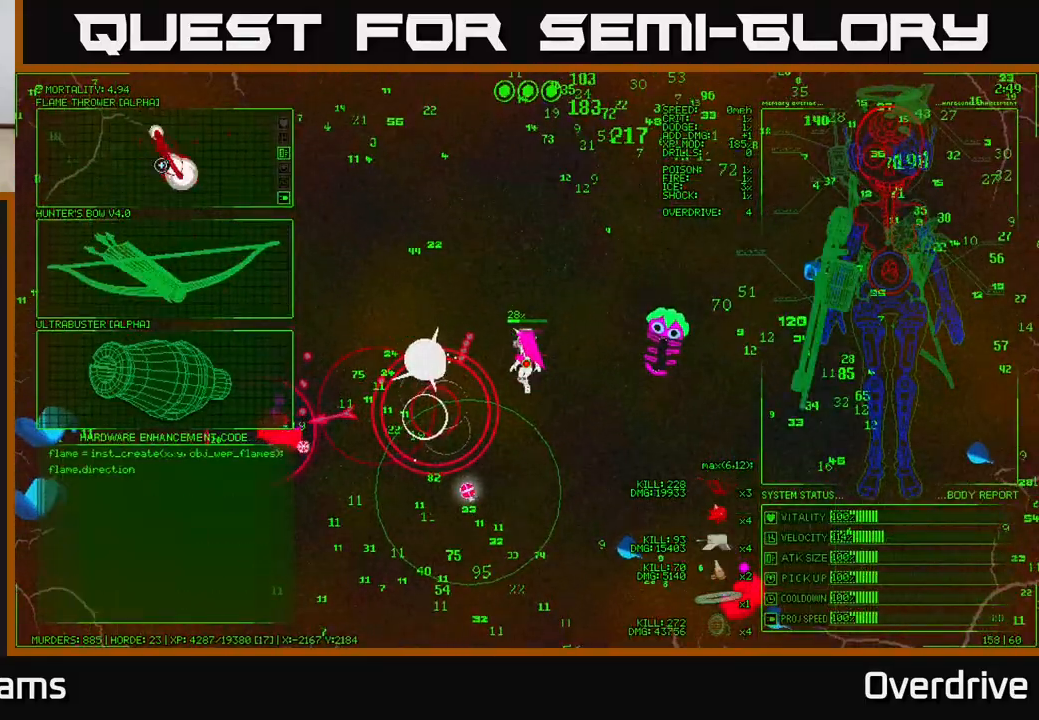
{"buttons": [], "left_stick": "up", "right_stick": "down-left", "events": [[17, "A", "down"], [100, "A", "up"], [200, "left_stick", "up"], [300, "right_stick", "down-left"]]}
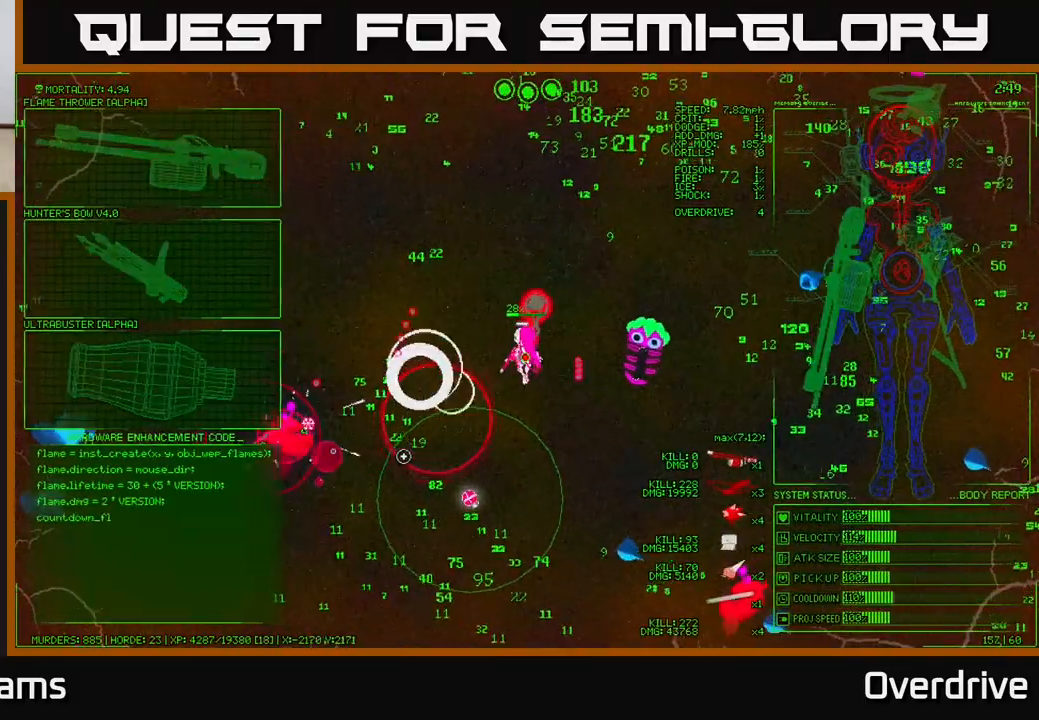
{"buttons": [], "left_stick": "up-left", "right_stick": "down-left", "events": [[117, "left_stick", "up-left"]]}
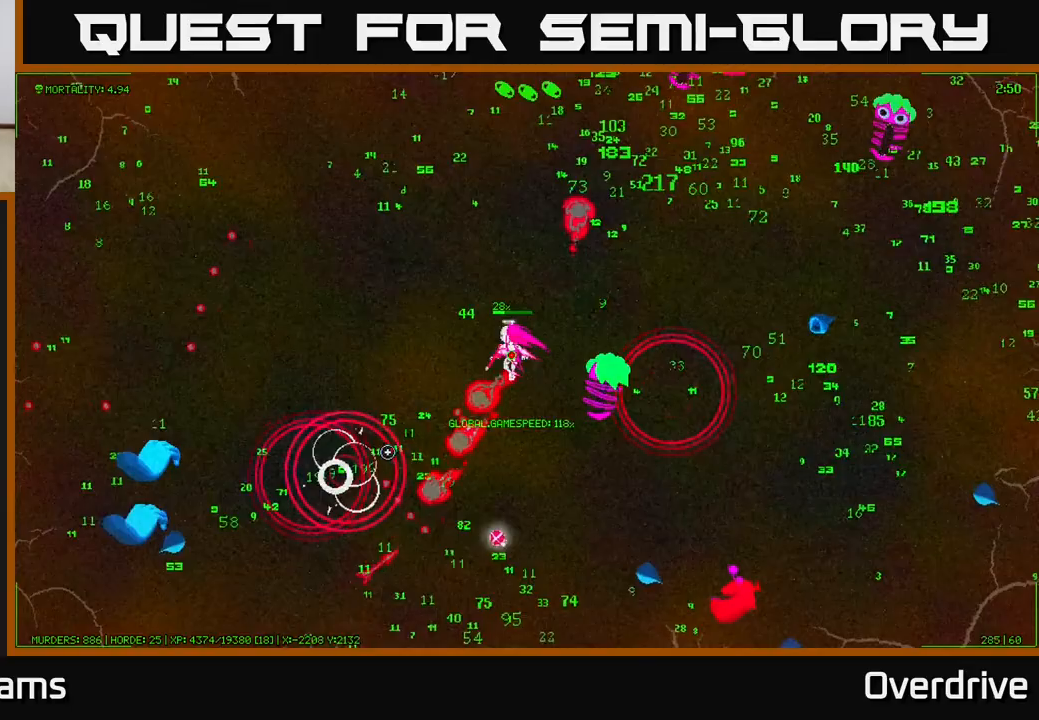
{"buttons": [], "left_stick": "up-left", "right_stick": "down-left", "events": [[233, "right_stick", "left"], [383, "right_stick", "down-left"]]}
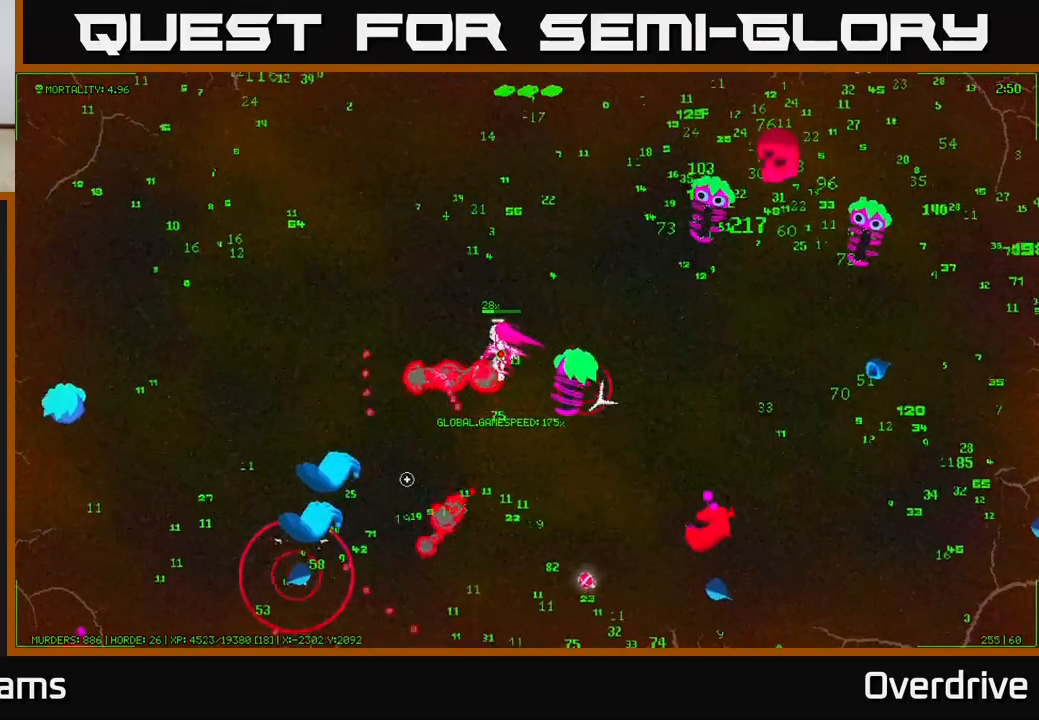
{"buttons": [], "left_stick": "down-left", "right_stick": "right", "events": [[117, "right_stick", "down"], [200, "left_stick", "left"], [333, "right_stick", "down-right"], [433, "right_stick", "right"], [483, "left_stick", "down-left"]]}
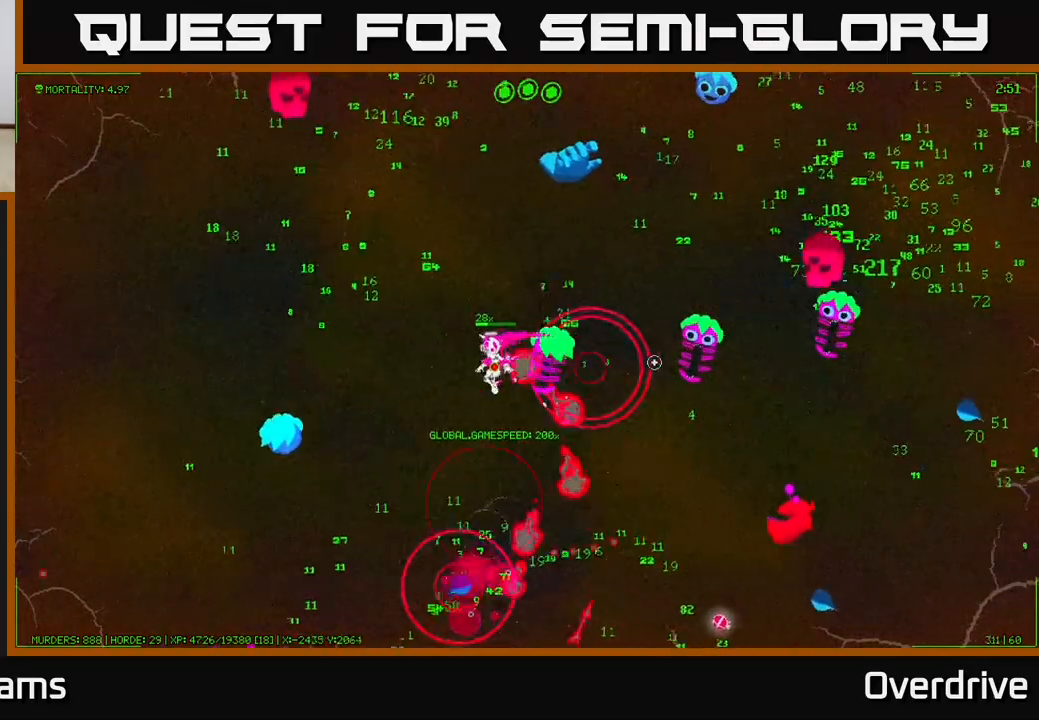
{"buttons": [], "left_stick": "down-left", "right_stick": "right", "events": [[150, "right_stick", "down-right"], [200, "left_stick", "down-right"], [267, "right_stick", "down"], [433, "left_stick", "down-left"], [500, "right_stick", "right"]]}
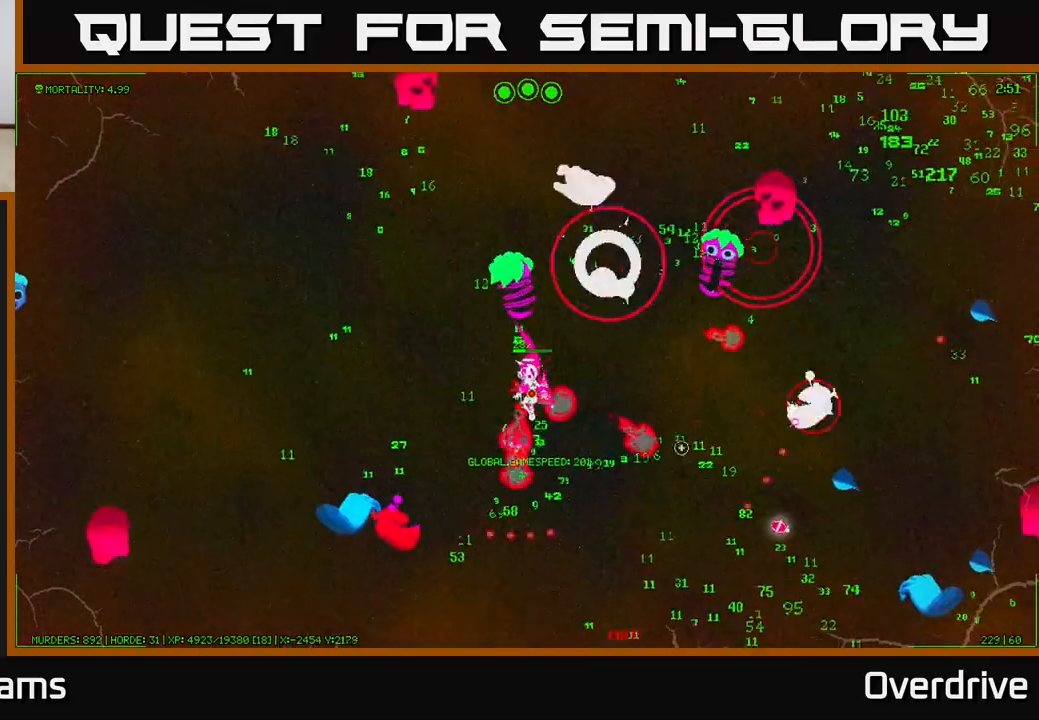
{"buttons": [], "left_stick": "down-right", "right_stick": "right", "events": [[117, "right_stick", "up-right"], [167, "left_stick", "down-right"], [383, "right_stick", "right"]]}
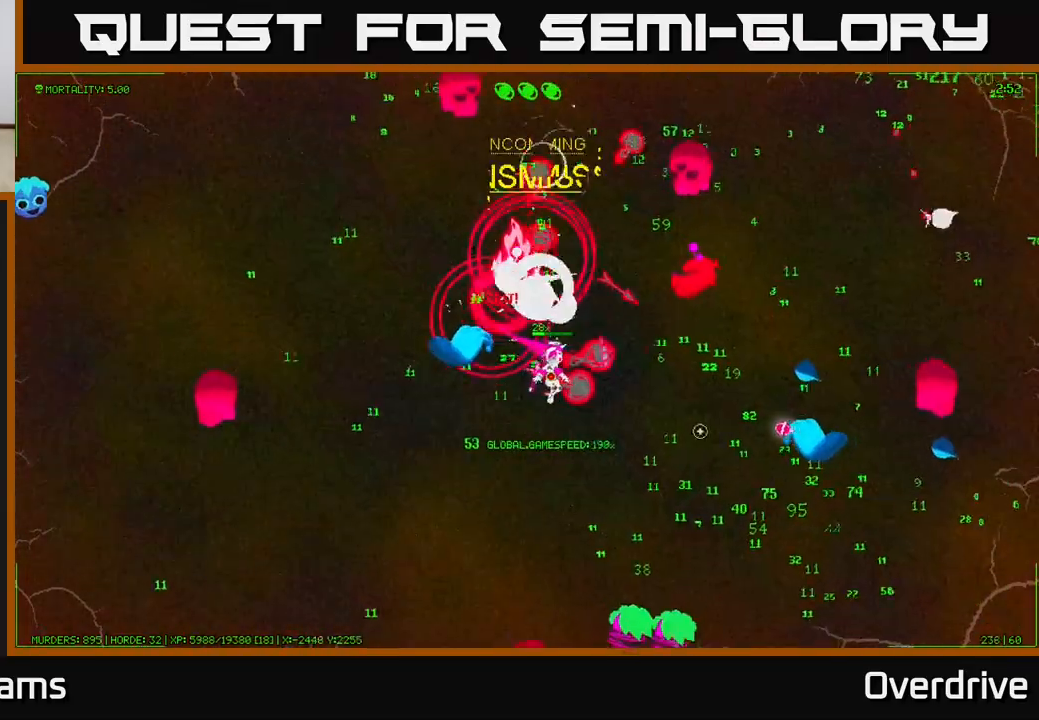
{"buttons": [], "left_stick": "right", "right_stick": "down", "events": [[50, "right_stick", "center"], [100, "right_stick", "up"], [167, "left_stick", "down"], [317, "left_stick", "right"], [333, "right_stick", "right"], [467, "right_stick", "down"]]}
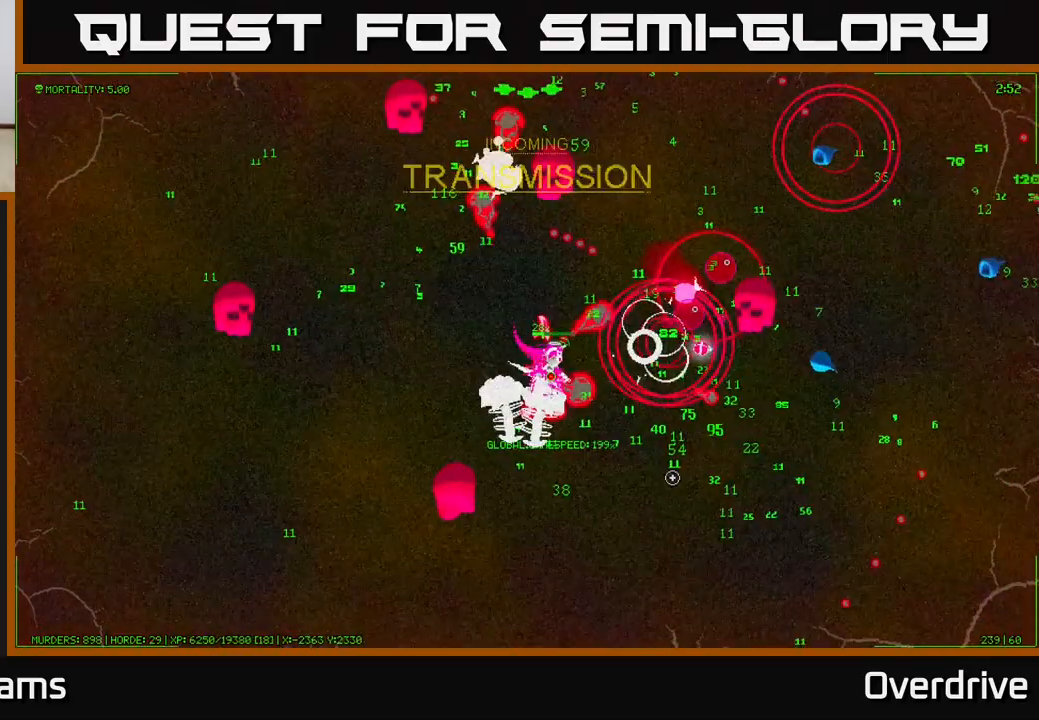
{"buttons": [], "left_stick": "down-right", "right_stick": "up", "events": [[100, "right_stick", "left"], [133, "left_stick", "down-right"], [417, "right_stick", "up"]]}
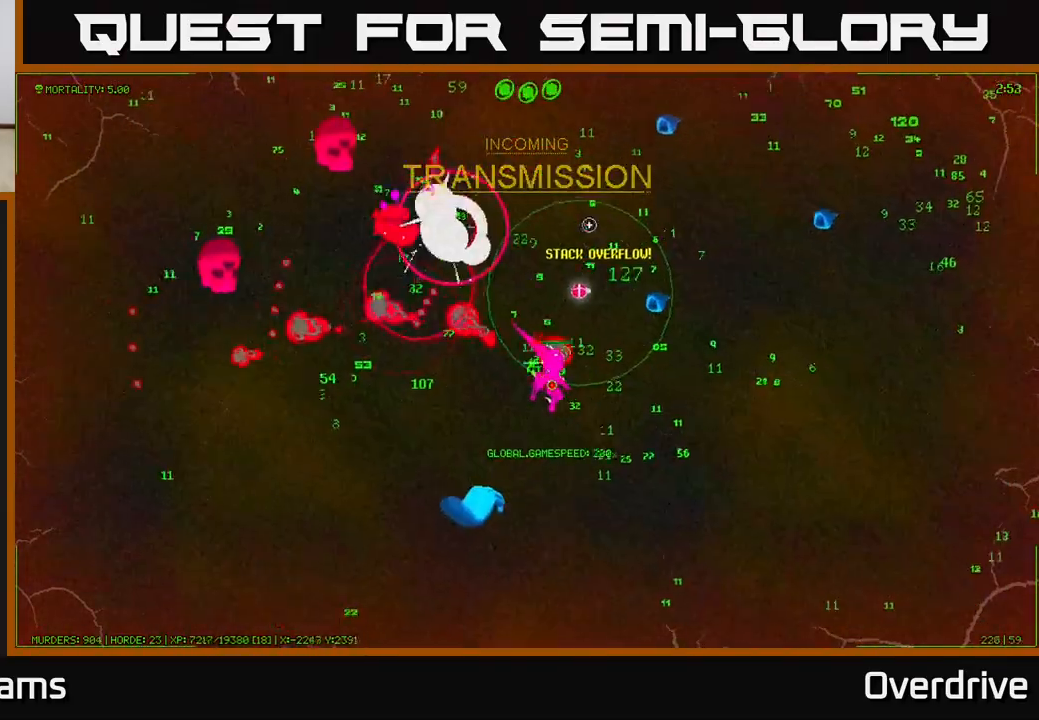
{"buttons": [], "left_stick": "right", "right_stick": "up", "events": [[67, "left_stick", "right"], [183, "right_stick", "up-left"], [500, "right_stick", "up"]]}
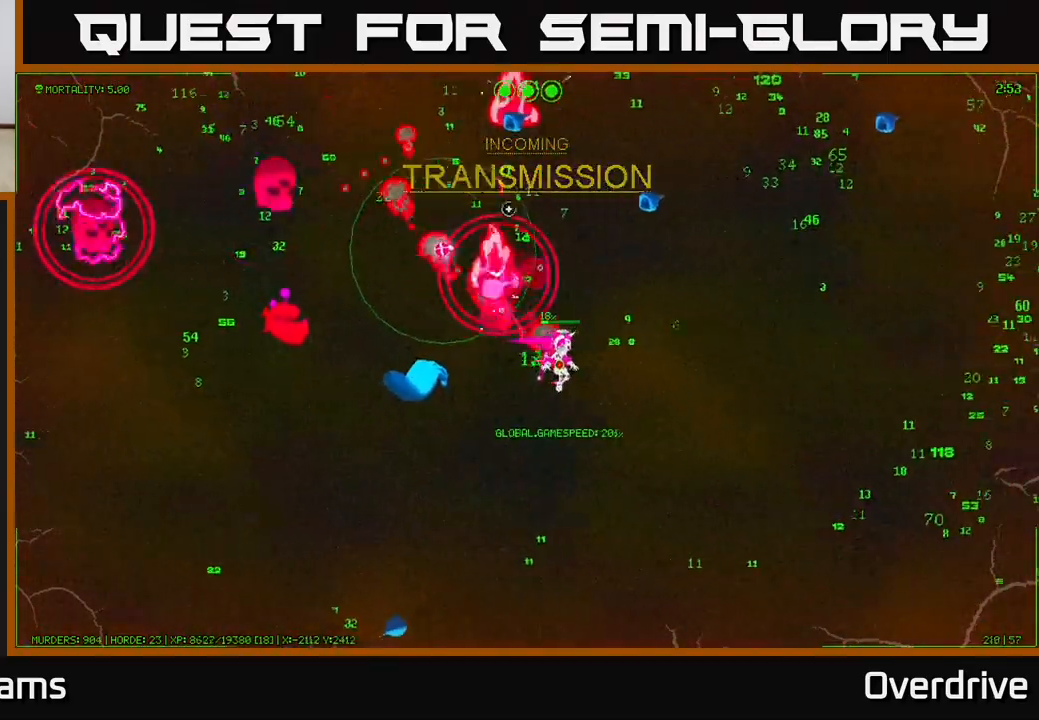
{"buttons": [], "left_stick": "up-right", "right_stick": "left", "events": [[183, "right_stick", "up-left"], [400, "right_stick", "left"], [467, "left_stick", "up-right"]]}
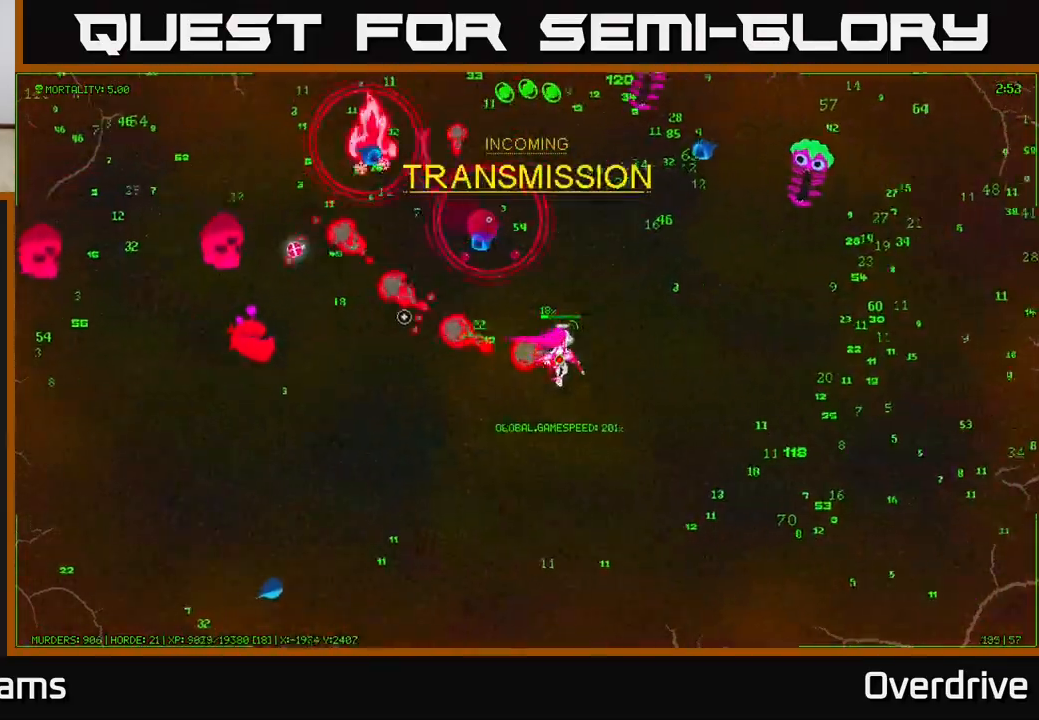
{"buttons": [], "left_stick": "down-right", "right_stick": "up-left", "events": [[67, "right_stick", "up-right"], [283, "left_stick", "down-right"], [400, "right_stick", "up-left"]]}
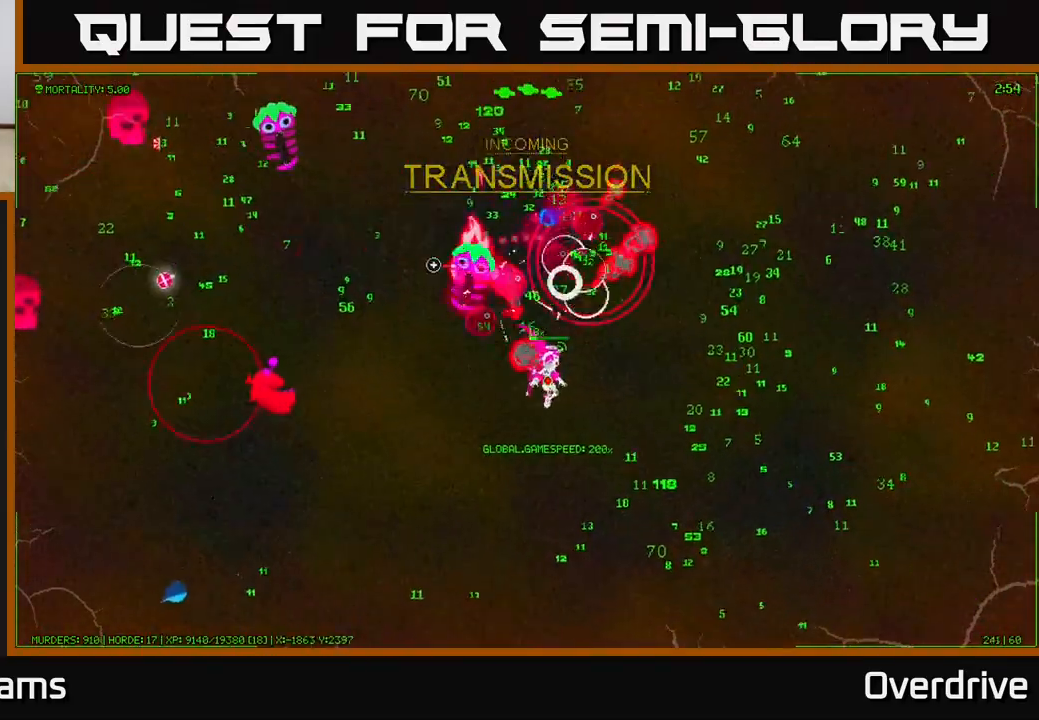
{"buttons": [], "left_stick": "right", "right_stick": "up", "events": [[17, "left_stick", "right"], [183, "left_stick", "up-right"], [350, "right_stick", "up"], [417, "left_stick", "right"]]}
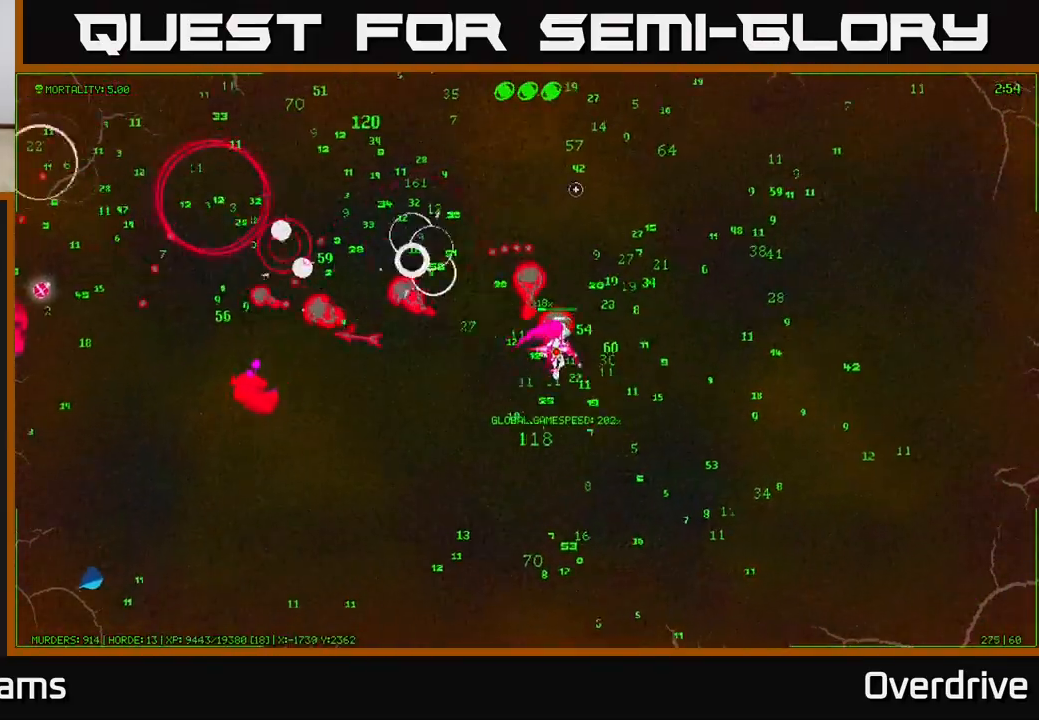
{"buttons": [], "left_stick": "up-right", "right_stick": "up-left", "events": [[50, "right_stick", "up-left"], [83, "left_stick", "up-right"]]}
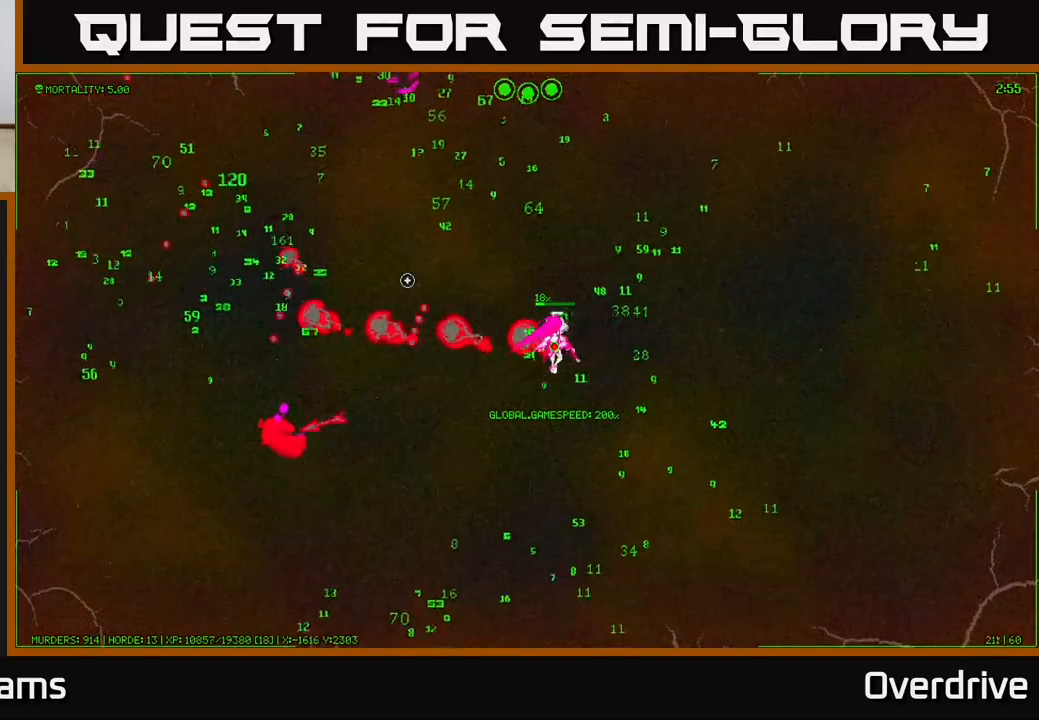
{"buttons": [], "left_stick": "up", "right_stick": "left", "events": [[17, "right_stick", "left"], [133, "left_stick", "up"], [267, "left_stick", "up-left"], [300, "right_stick", "up-left"], [500, "left_stick", "up"], [500, "right_stick", "left"]]}
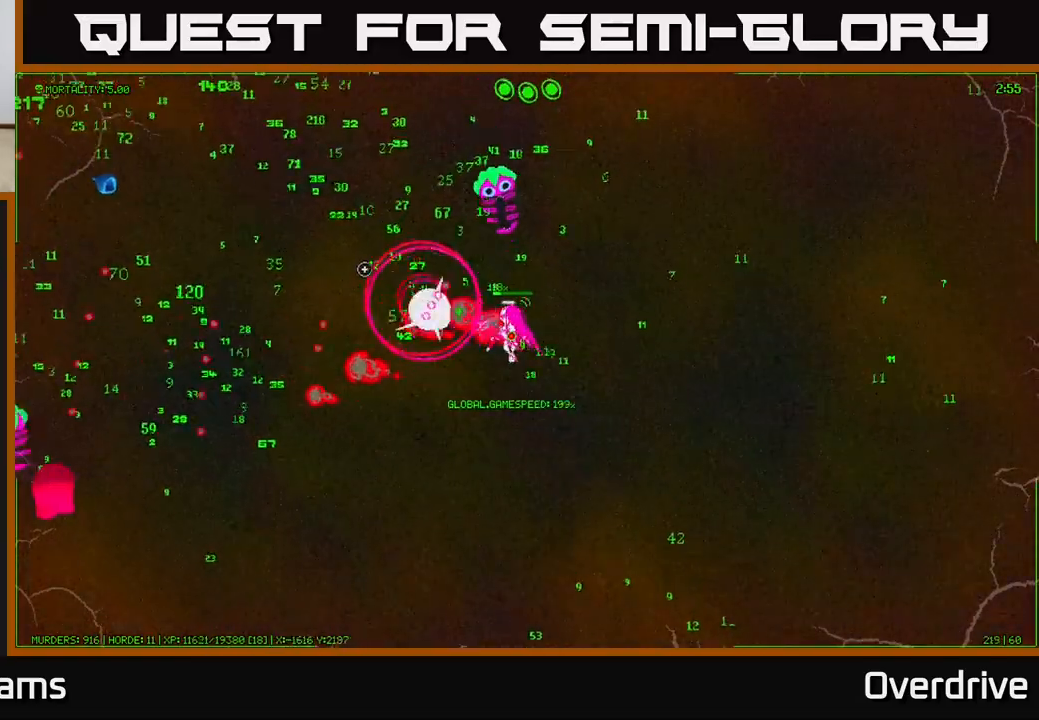
{"buttons": [], "left_stick": "up-left", "right_stick": "up-right", "events": [[200, "left_stick", "left"], [250, "right_stick", "up-right"], [433, "left_stick", "up-left"]]}
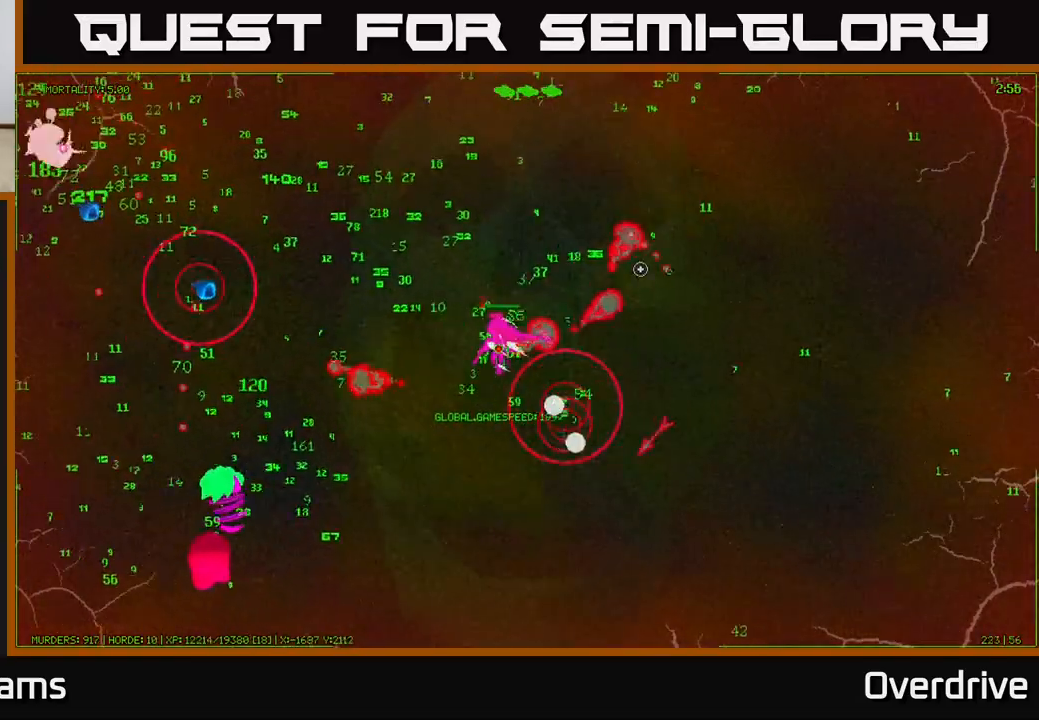
{"buttons": [], "left_stick": "left", "right_stick": "down-left", "events": [[133, "right_stick", "down"], [350, "right_stick", "down-left"], [483, "left_stick", "left"]]}
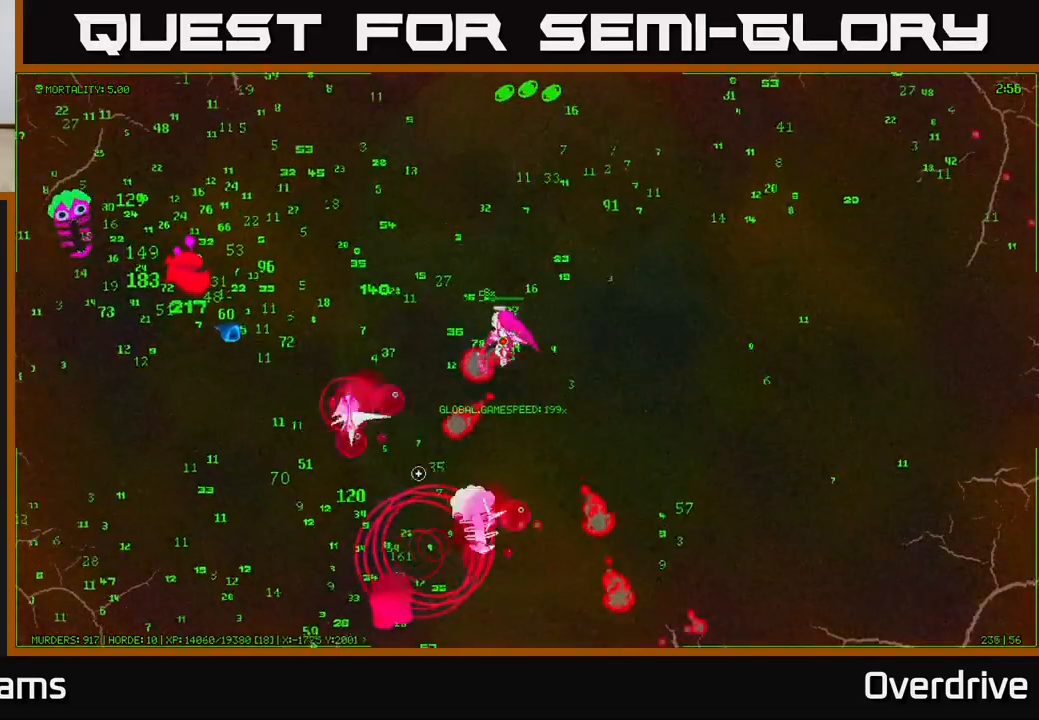
{"buttons": [], "left_stick": "down-left", "right_stick": "up-left", "events": [[17, "right_stick", "down"], [117, "left_stick", "up-left"], [283, "right_stick", "left"], [300, "left_stick", "down"], [450, "right_stick", "up-left"], [467, "left_stick", "down-left"]]}
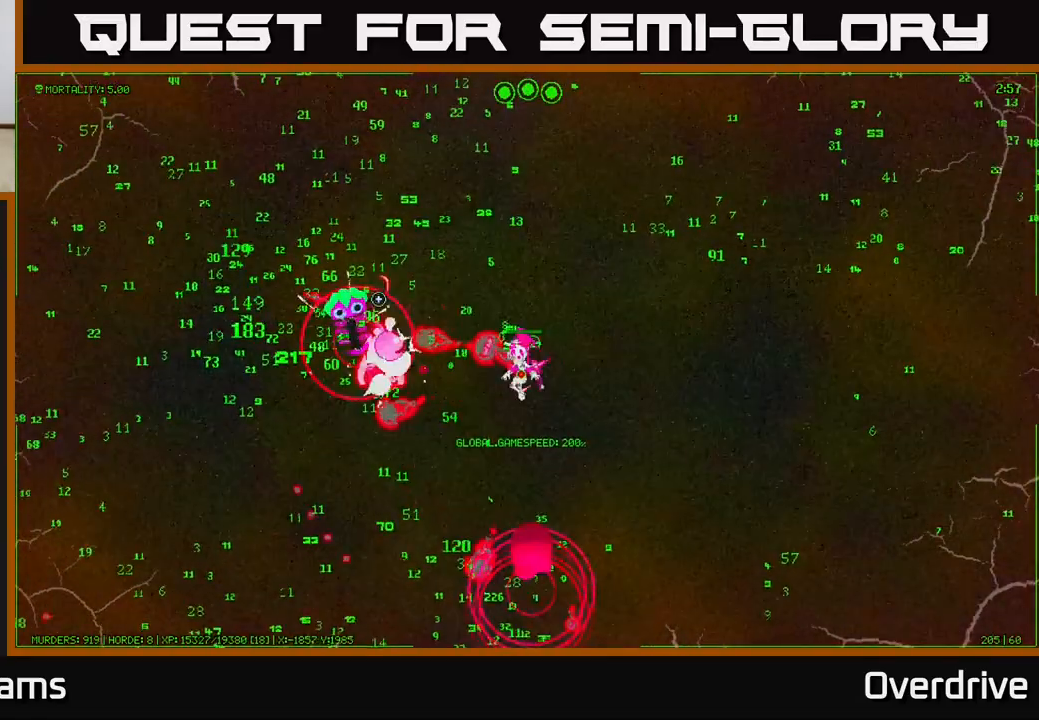
{"buttons": [], "left_stick": "left", "right_stick": "right", "events": [[400, "left_stick", "left"], [417, "right_stick", "right"]]}
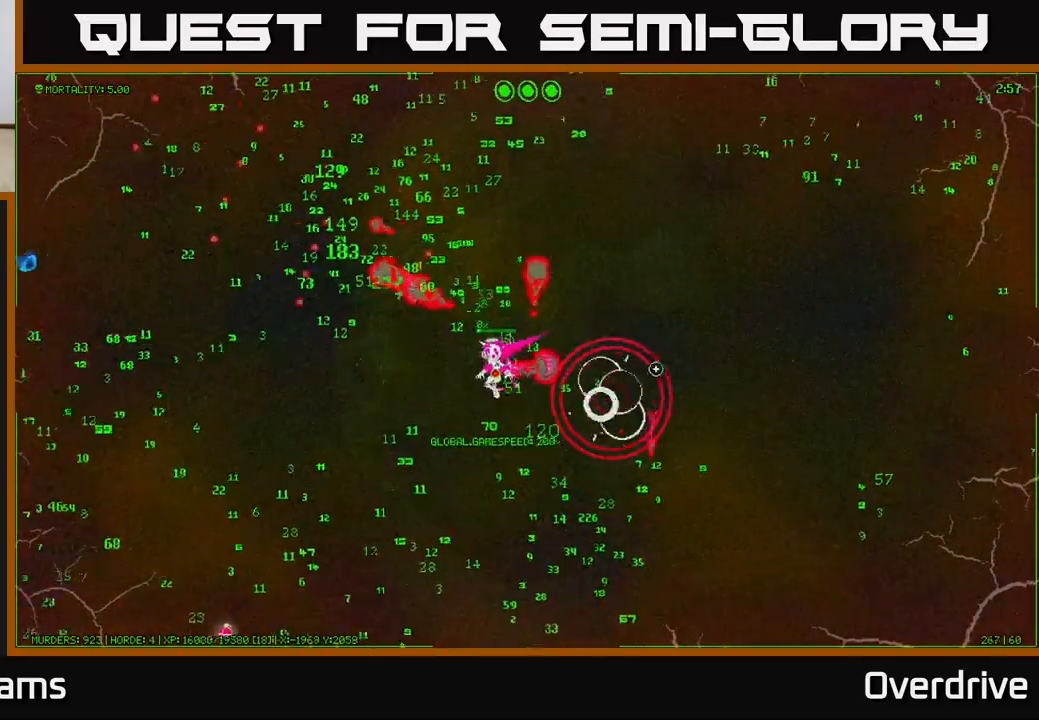
{"buttons": [], "left_stick": "down-right", "right_stick": "down", "events": [[83, "left_stick", "down-left"], [250, "left_stick", "down"], [417, "left_stick", "down-right"], [500, "right_stick", "down"]]}